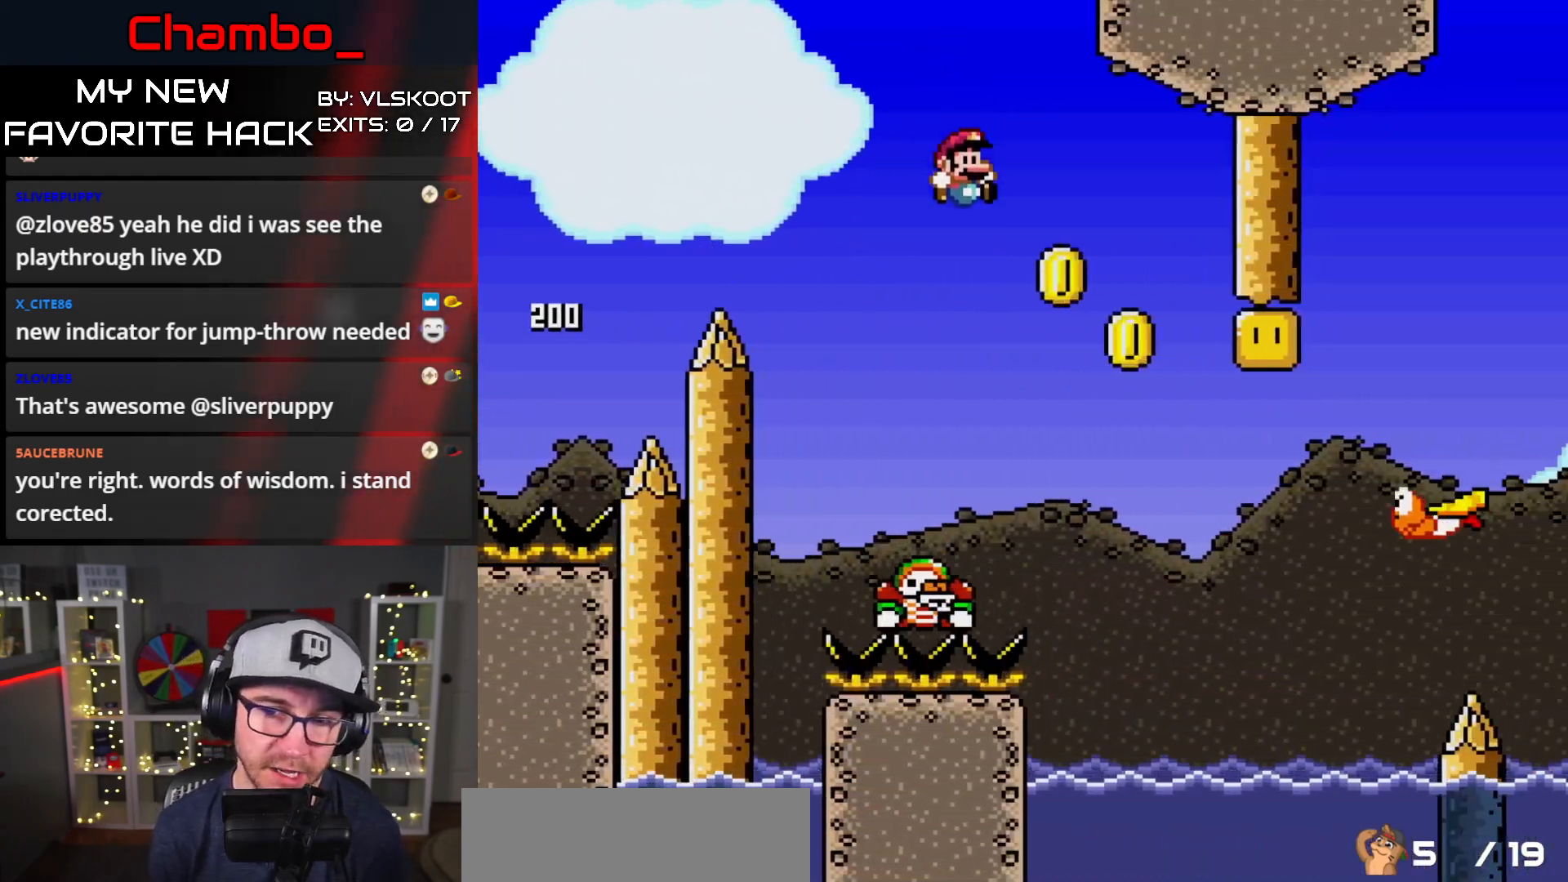
Gameplay with a controller (Nintendo layout); each line is a JSON object with the inputs held at the frame after it. "events" lists button and stick changes between this image and that frame as [ms after this image, input, new state], when the widget could be followed in between. Not read: L1 L3 R1 R3 START.
{"buttons": ["B", "Y", "DPAD_LEFT"]}
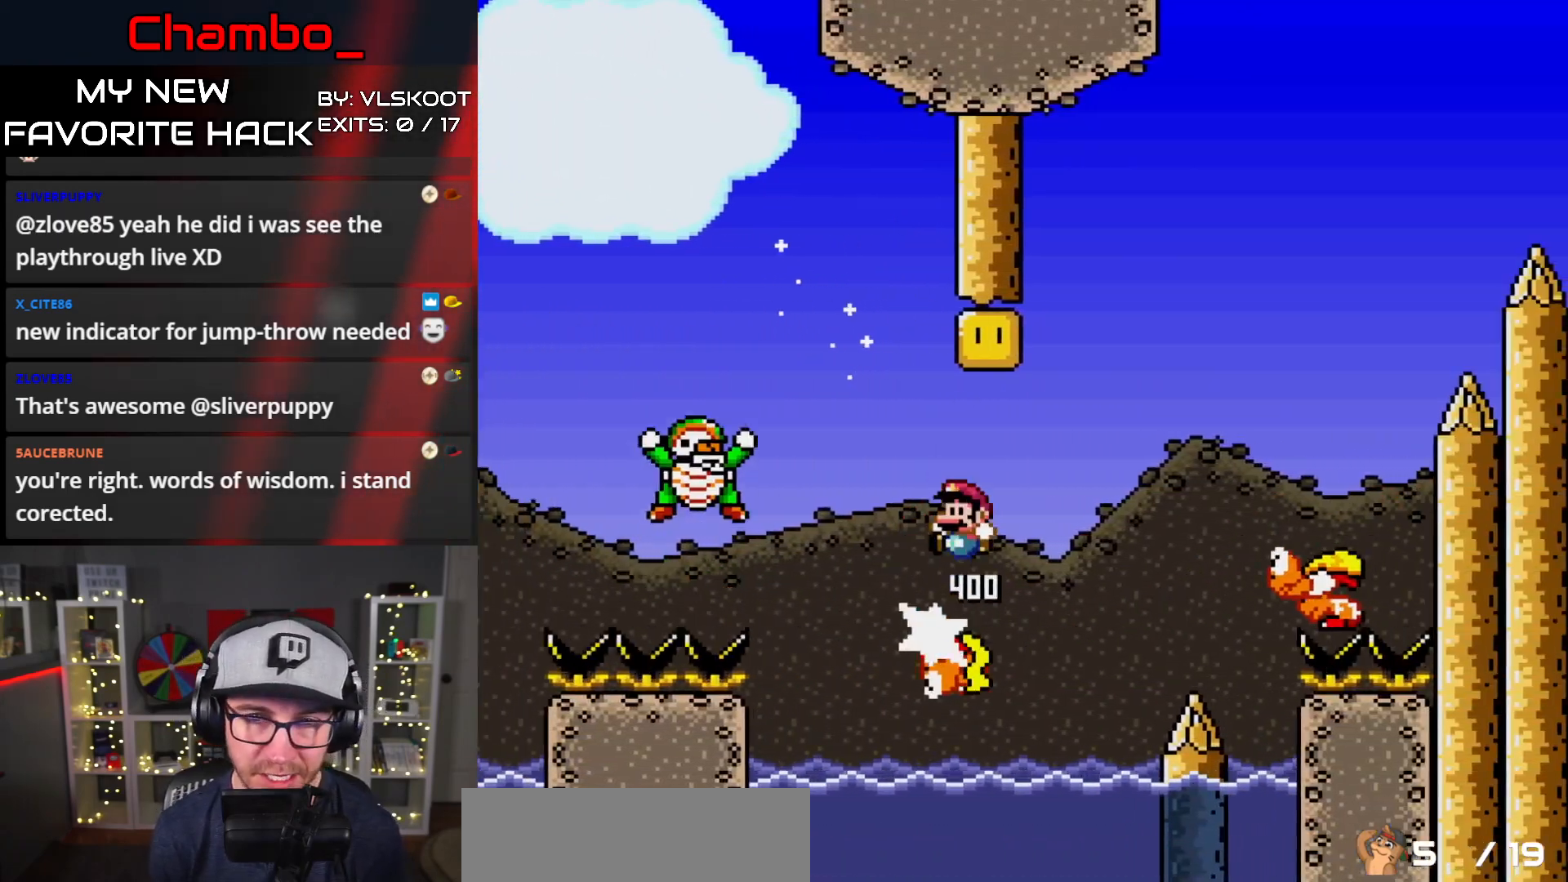
{"buttons": ["B", "Y", "DPAD_RIGHT"]}
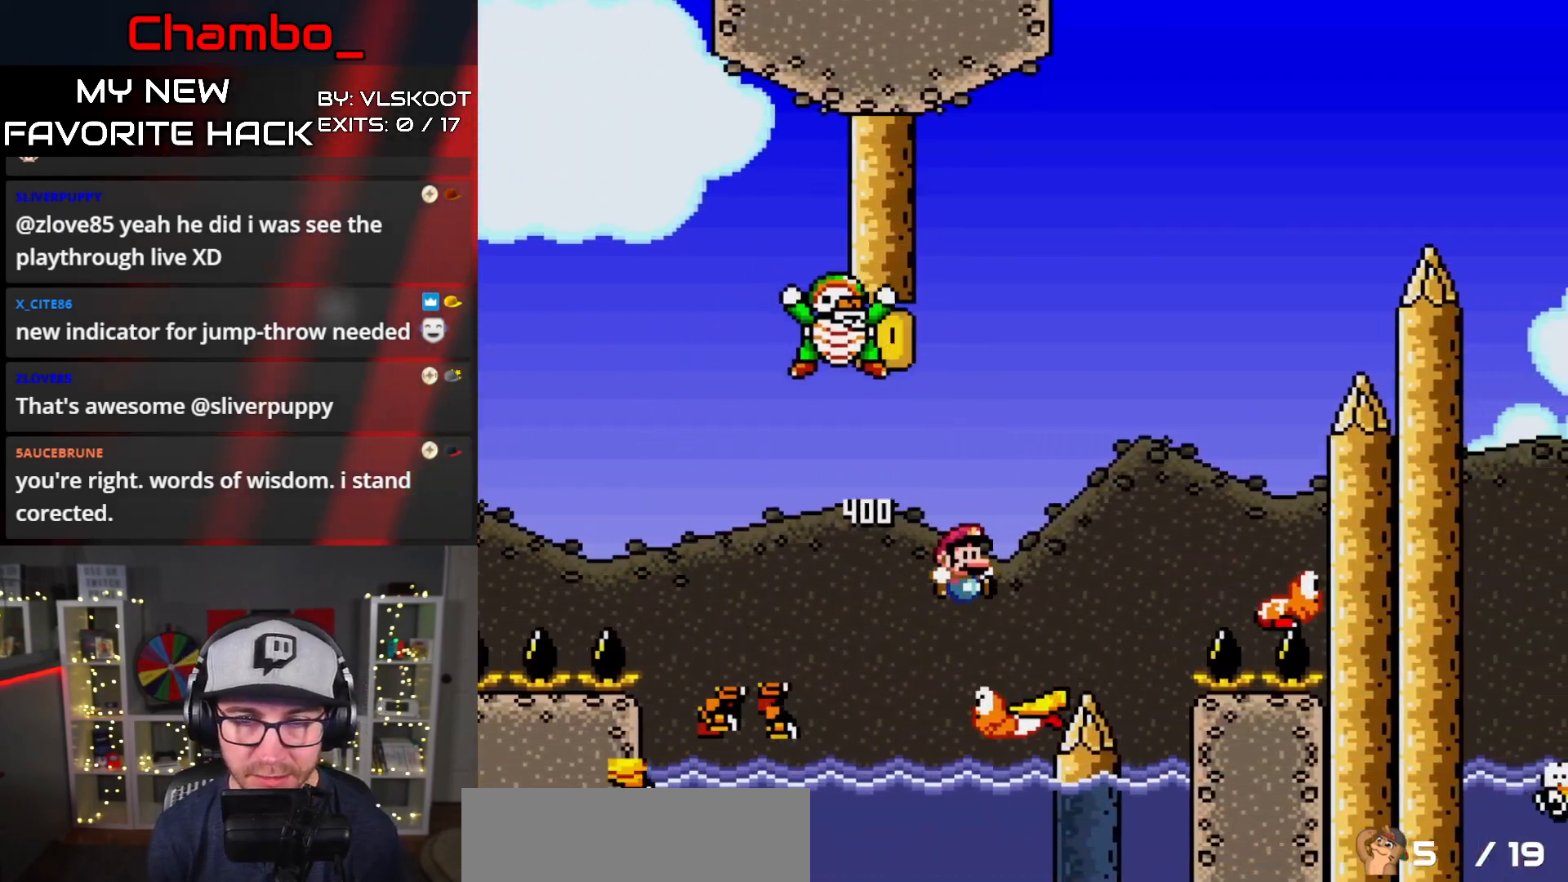
{"buttons": ["B", "Y", "DPAD_LEFT"]}
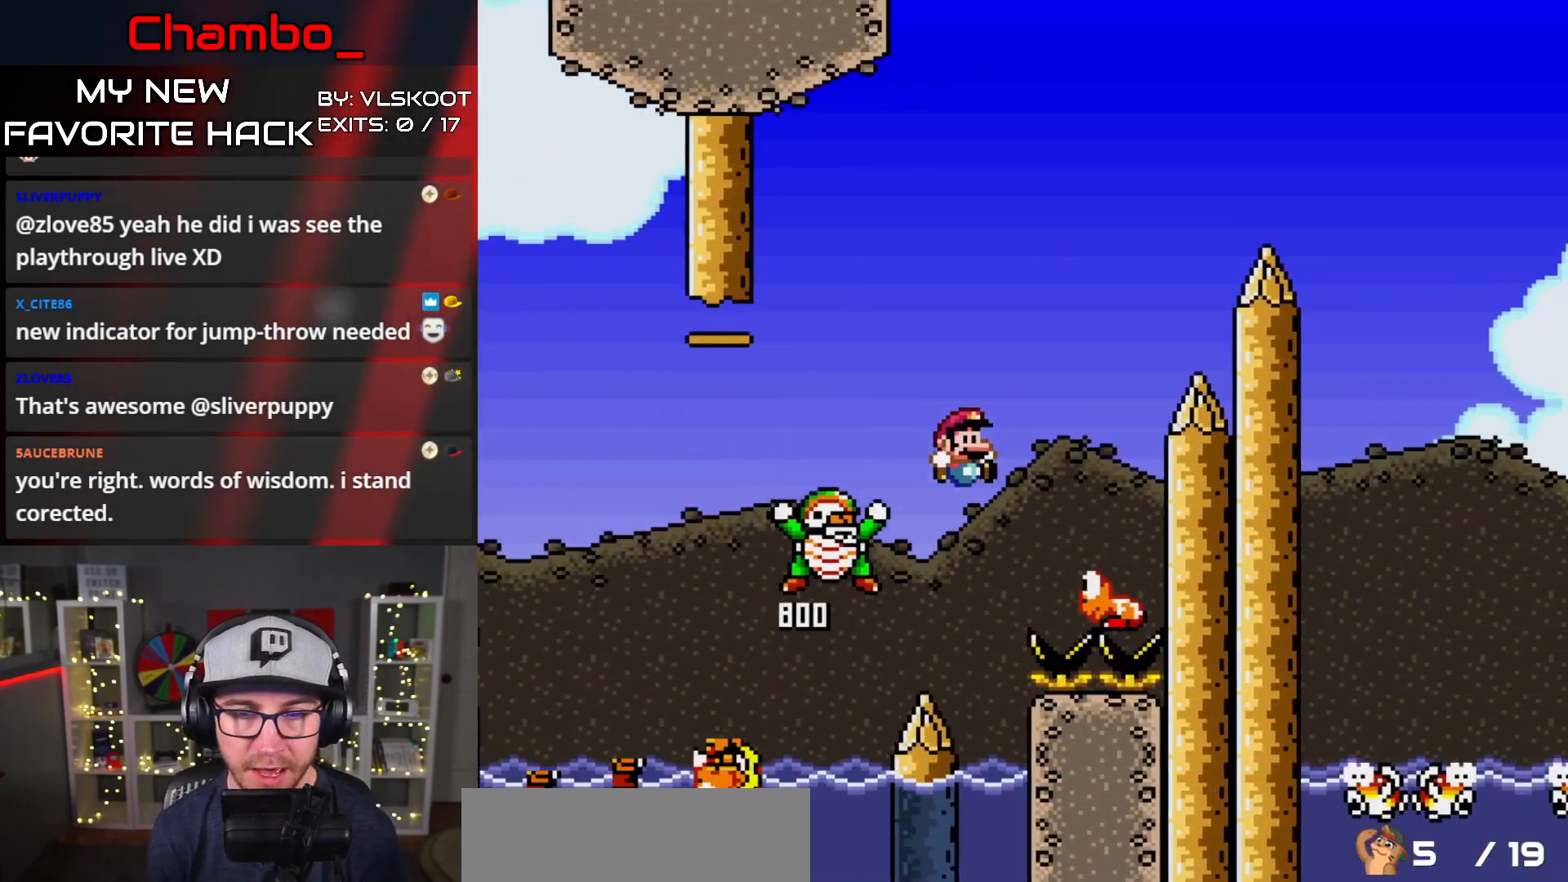
{"buttons": ["B", "Y", "DPAD_LEFT"]}
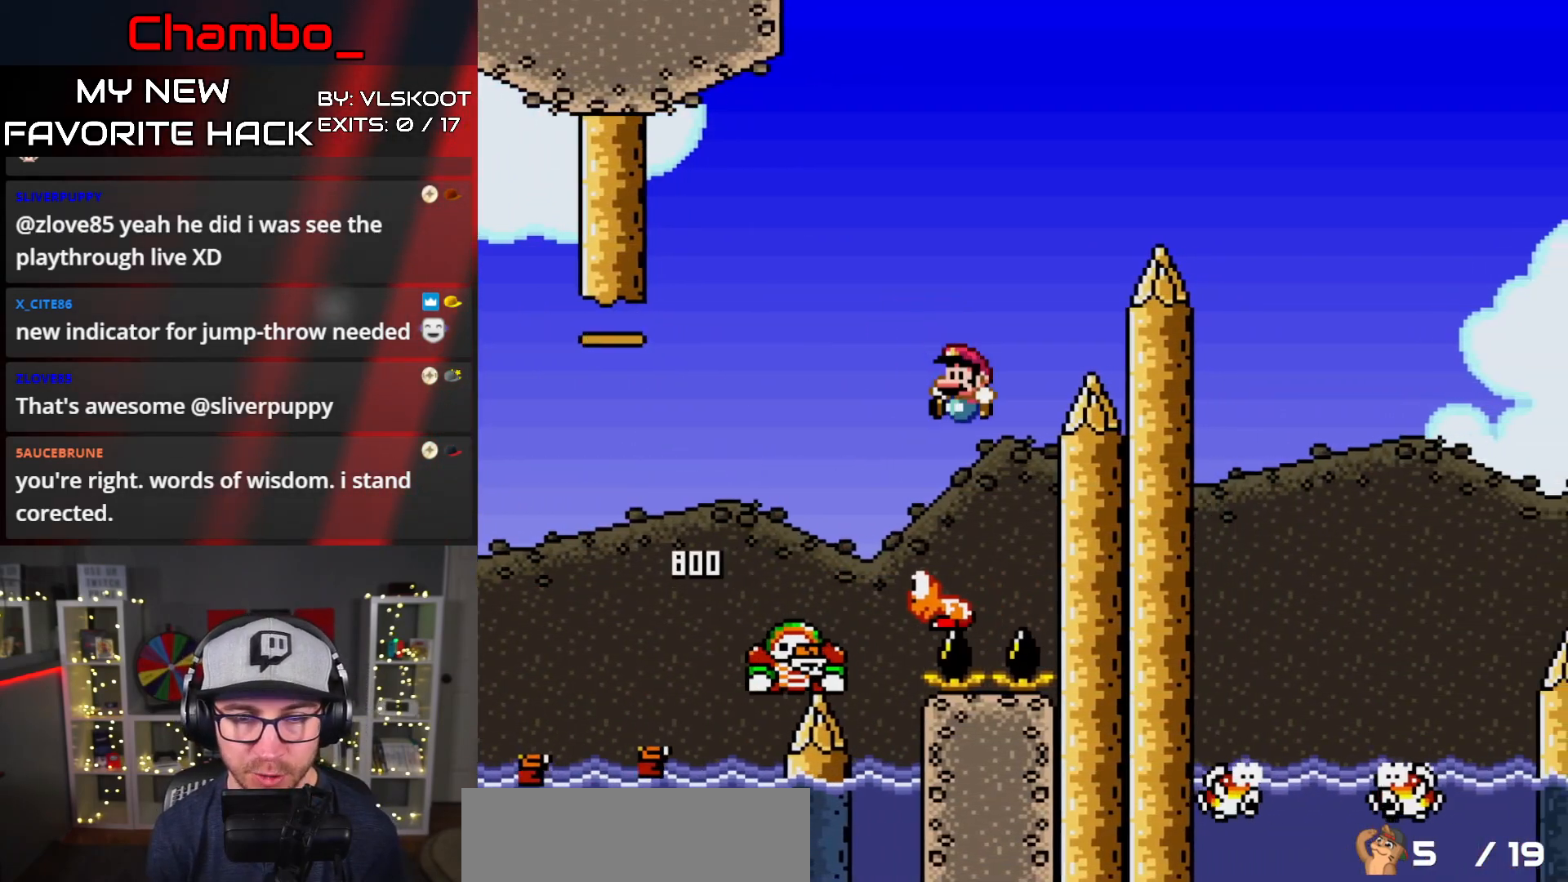
{"buttons": ["B", "Y", "DPAD_RIGHT"]}
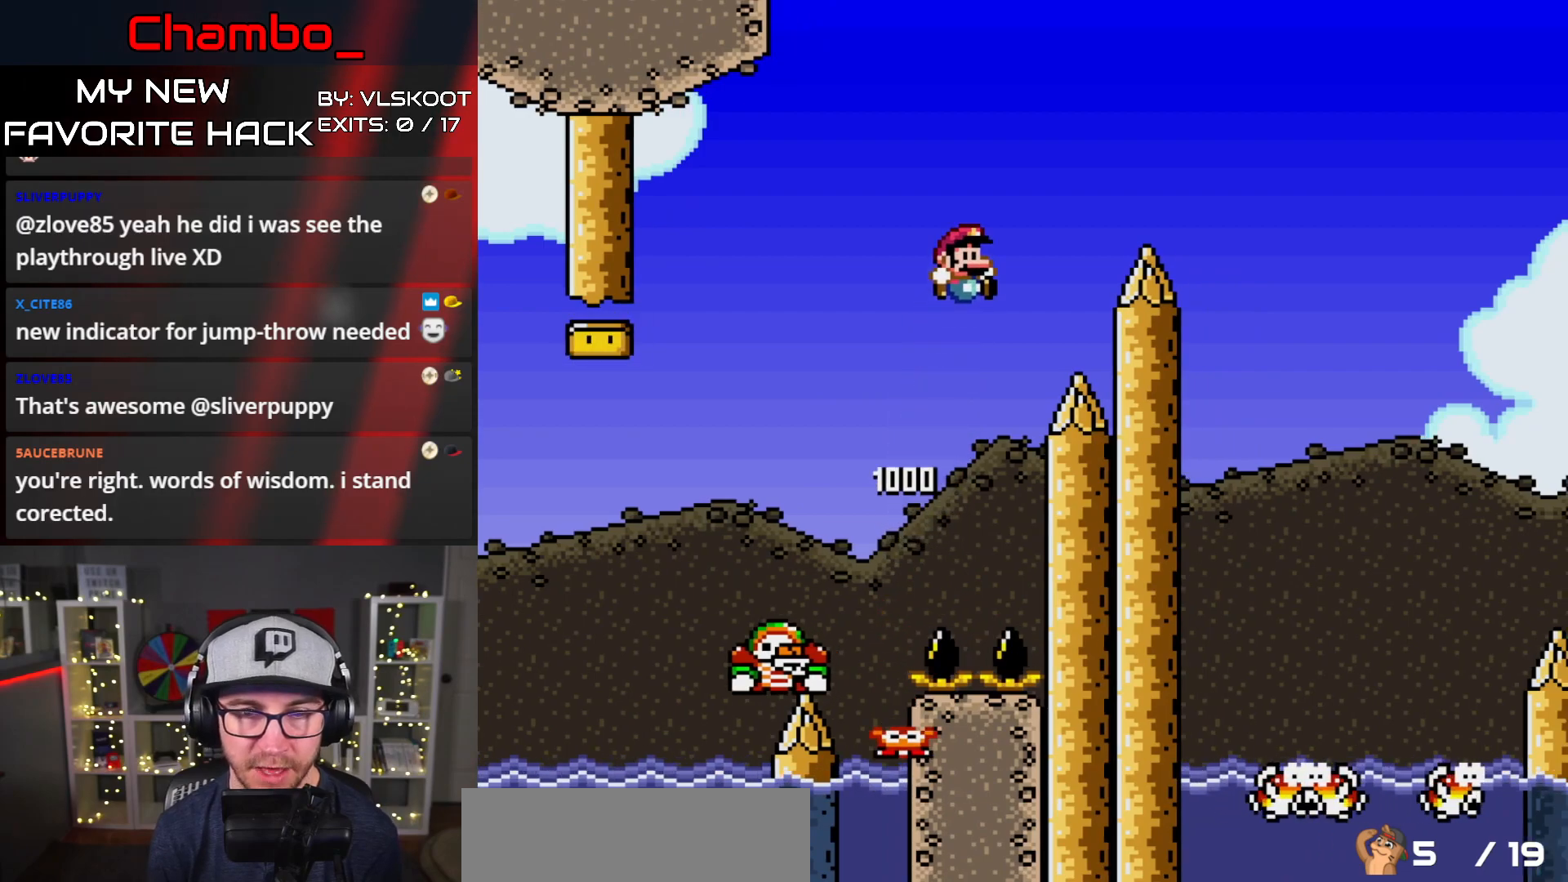
{"buttons": ["B", "Y", "DPAD_RIGHT"], "events": [[50, "DPAD_RIGHT", "up"], [67, "DPAD_LEFT", "down"], [450, "DPAD_LEFT", "up"], [467, "DPAD_RIGHT", "down"]]}